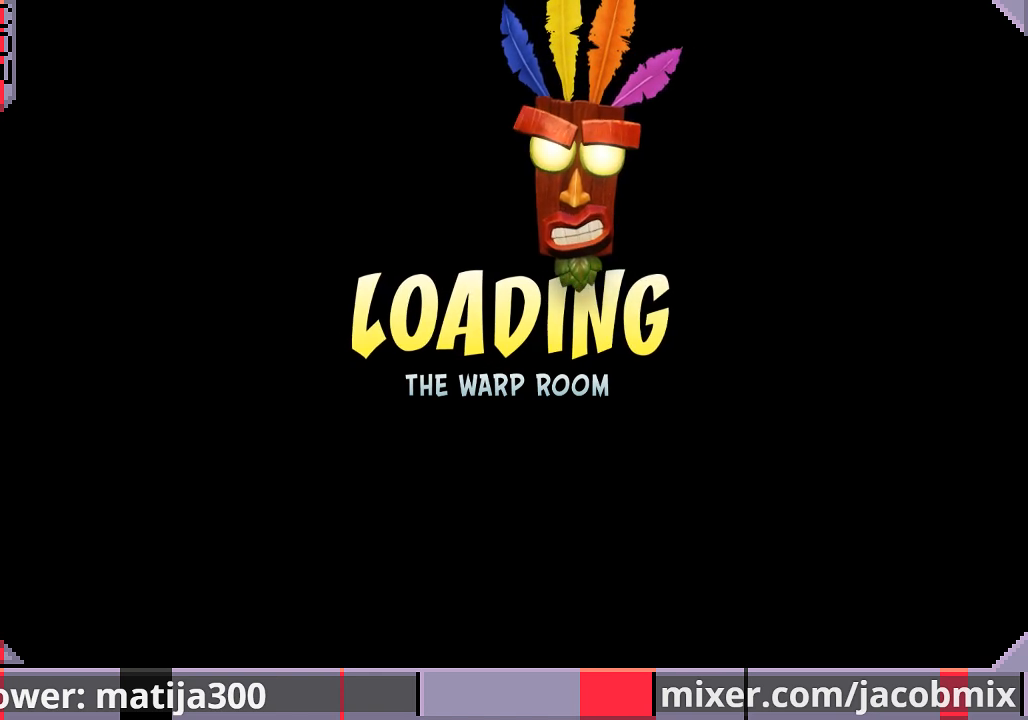
Gameplay with a controller (PlayStation layout); each line is a JSON object with the inputs held at the frame after it. "events" lists button and stick changes between this image and that frame as [ms after this image, input, new state], when the widget could be followed in between. Not read: L2 R2.
{"buttons": ["DPAD_UP"], "left_stick": "center", "right_stick": "center", "events": [[433, "DPAD_UP", "down"]]}
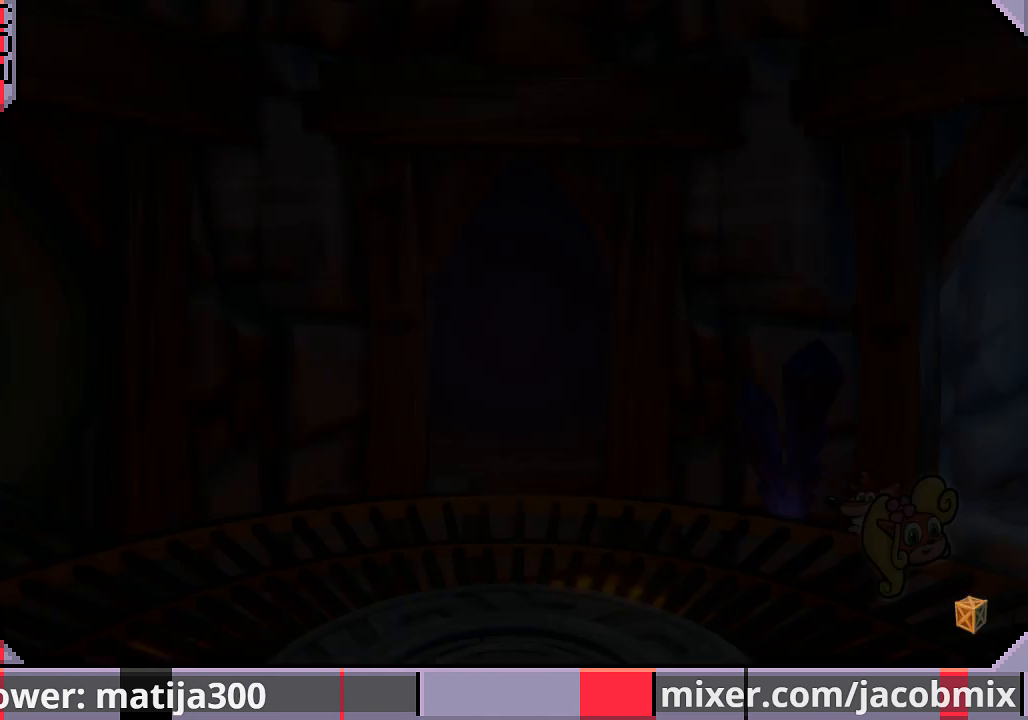
{"buttons": [], "left_stick": "center", "right_stick": "center", "events": [[200, "DPAD_UP", "up"], [333, "CROSS", "down"], [467, "CROSS", "up"]]}
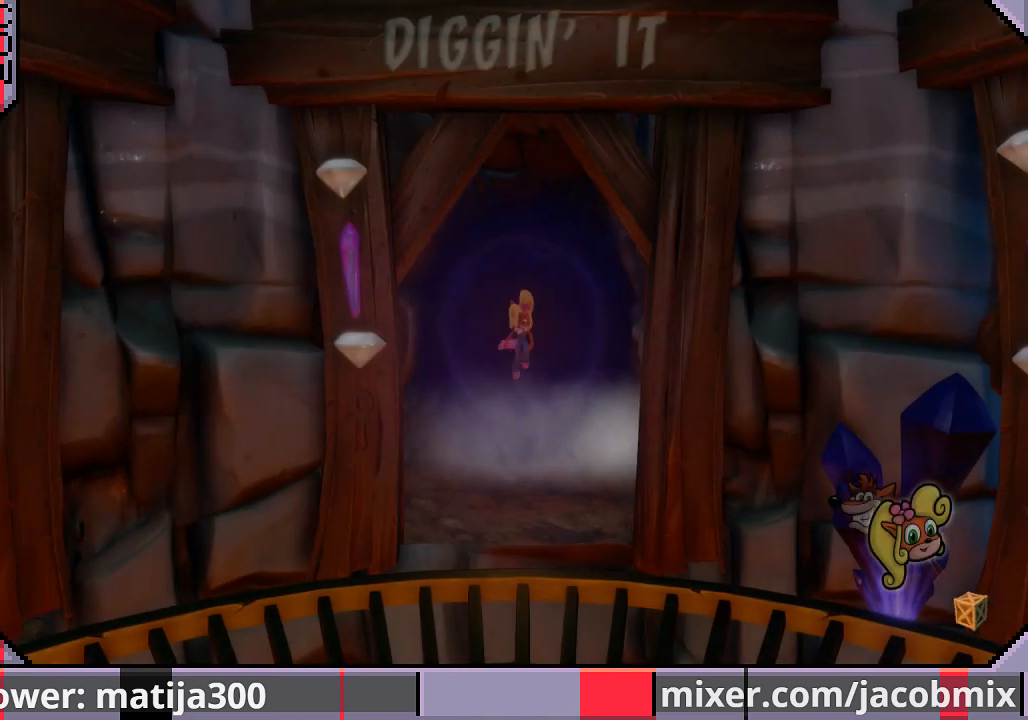
{"buttons": [], "left_stick": "center", "right_stick": "center", "events": [[133, "DPAD_UP", "down"], [167, "DPAD_UP", "up"]]}
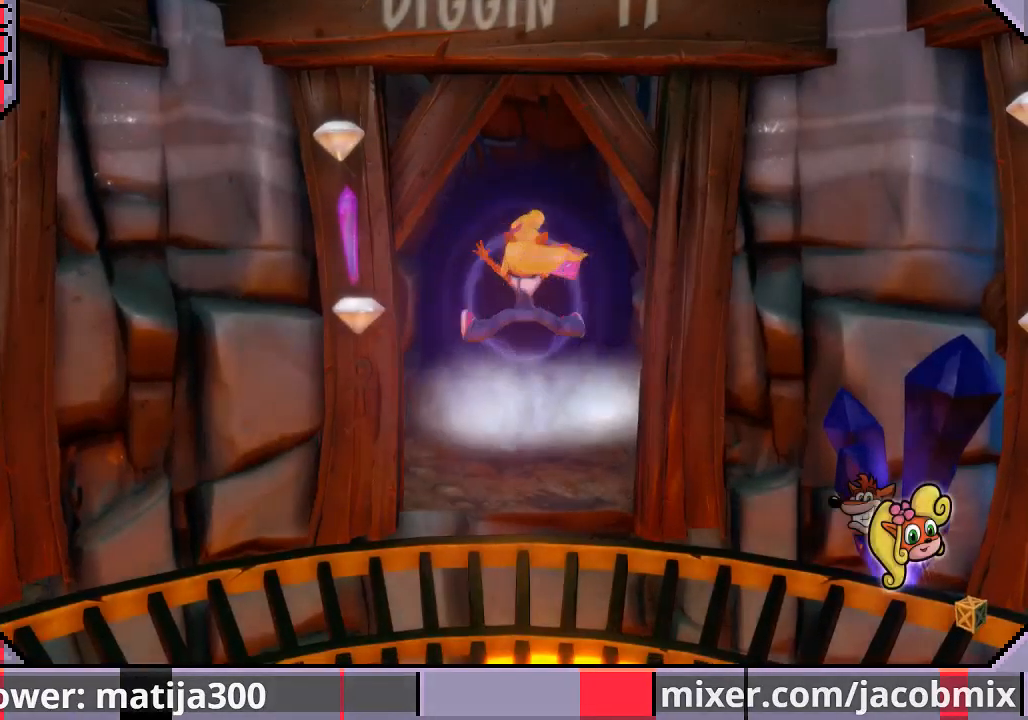
{"buttons": ["CROSS"], "left_stick": "center", "right_stick": "center", "events": [[400, "CROSS", "down"]]}
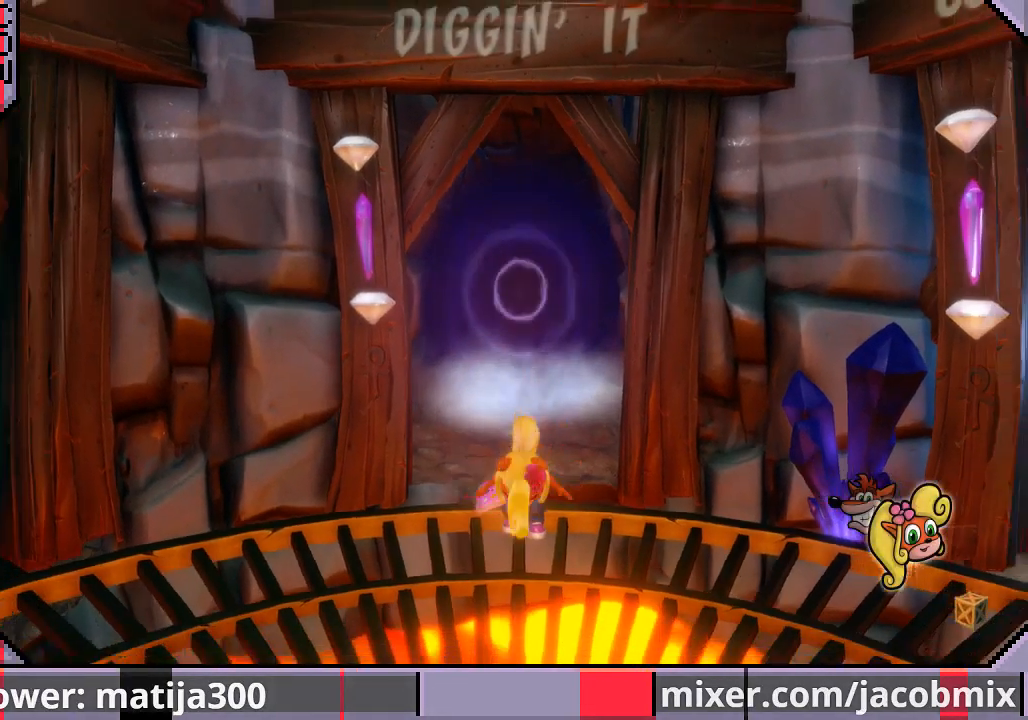
{"buttons": [], "left_stick": "center", "right_stick": "center", "events": [[33, "CROSS", "up"], [100, "CROSS", "down"], [200, "CROSS", "up"], [233, "CROSS", "down"], [333, "CROSS", "up"]]}
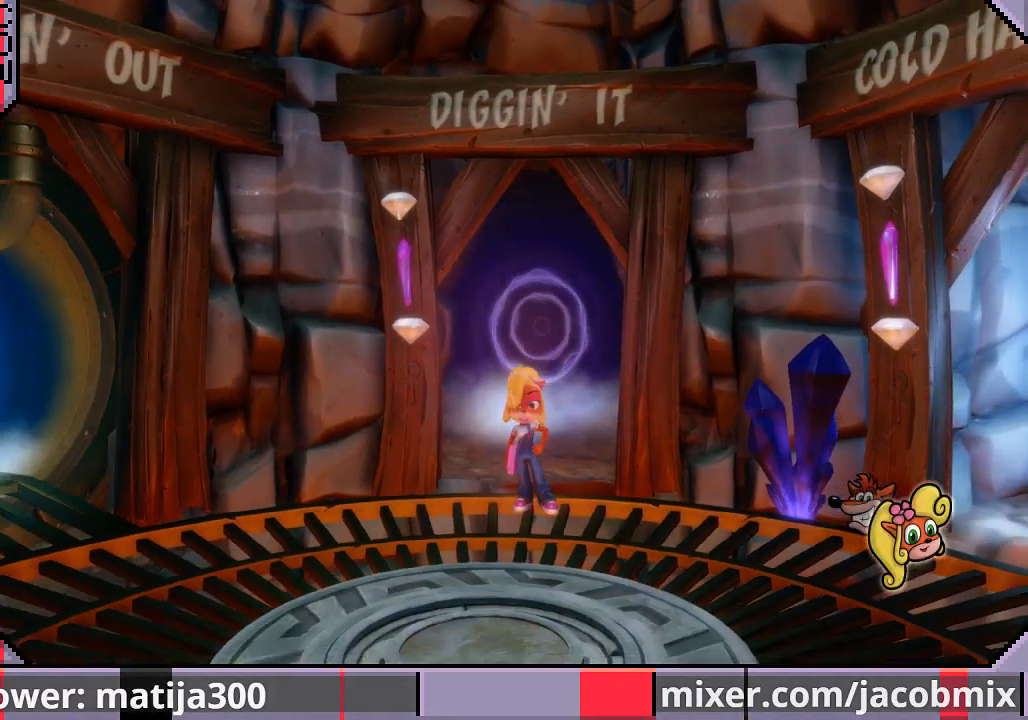
{"buttons": ["DPAD_UP"], "left_stick": "center", "right_stick": "center", "events": [[400, "DPAD_UP", "down"]]}
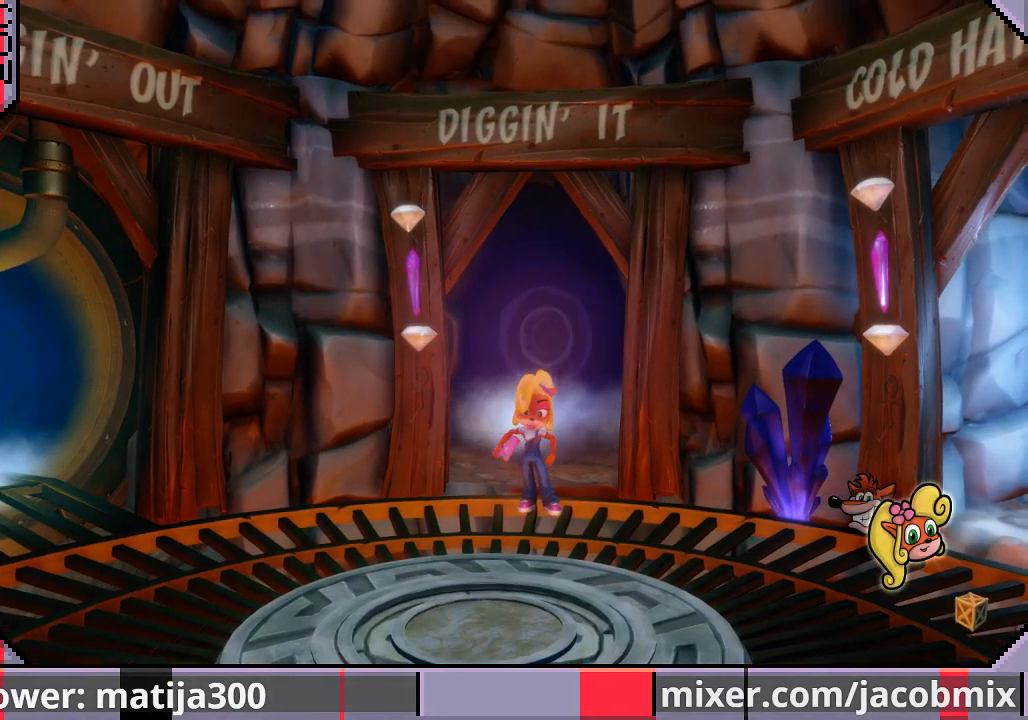
{"buttons": [], "left_stick": "center", "right_stick": "center", "events": [[67, "DPAD_UP", "up"]]}
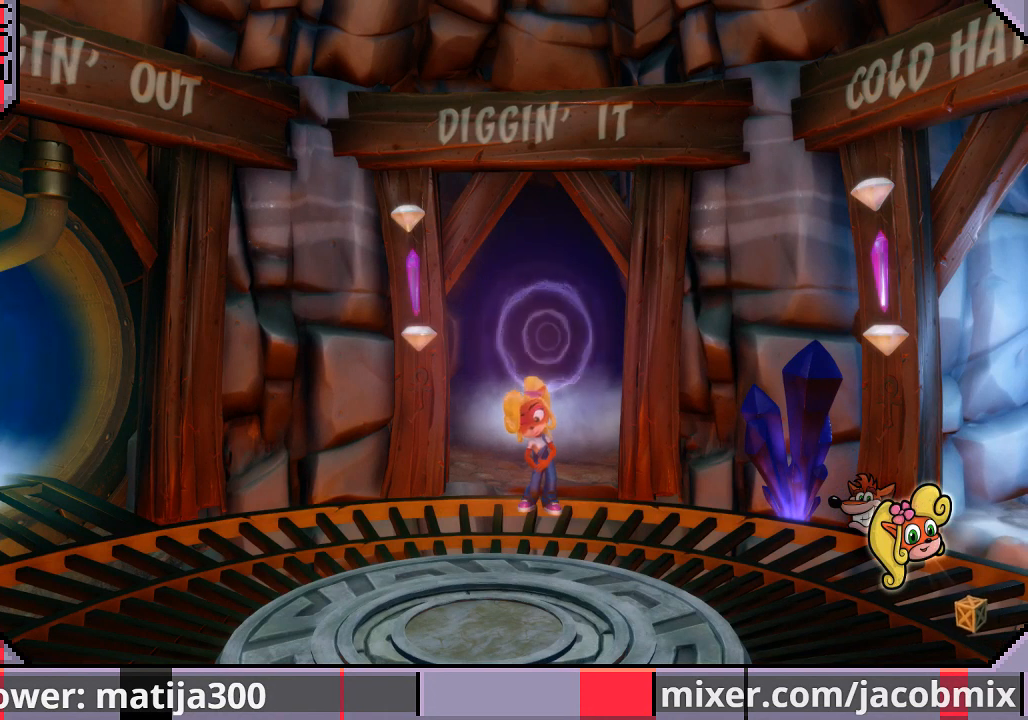
{"buttons": [], "left_stick": "center", "right_stick": "center", "events": []}
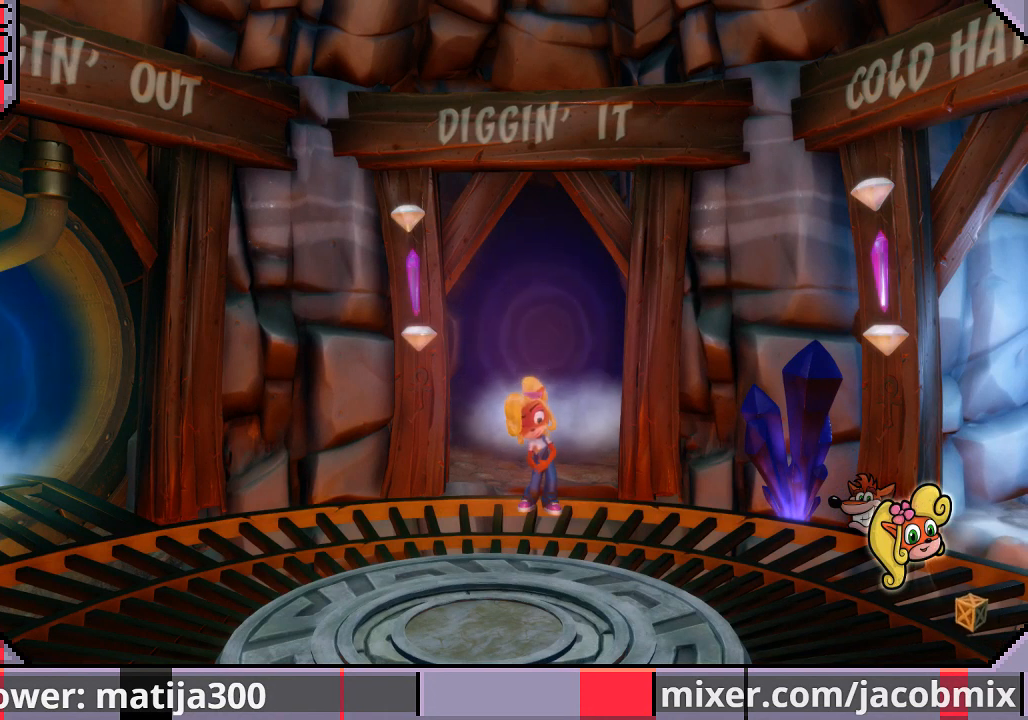
{"buttons": [], "left_stick": "center", "right_stick": "center", "events": []}
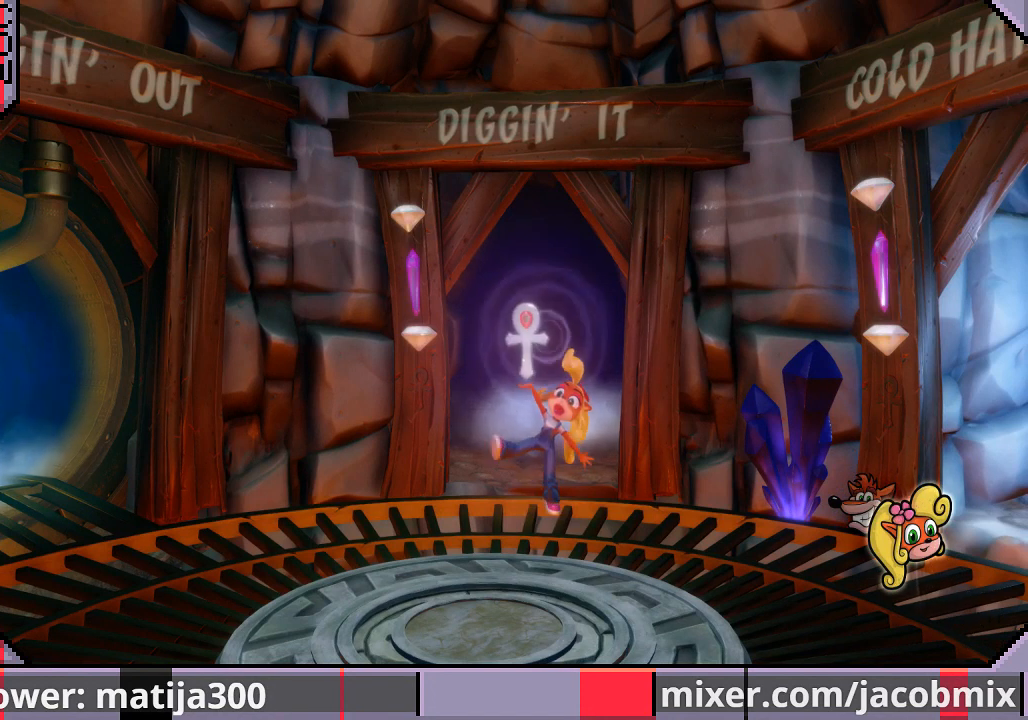
{"buttons": ["CROSS"], "left_stick": "center", "right_stick": "center", "events": [[333, "CROSS", "down"]]}
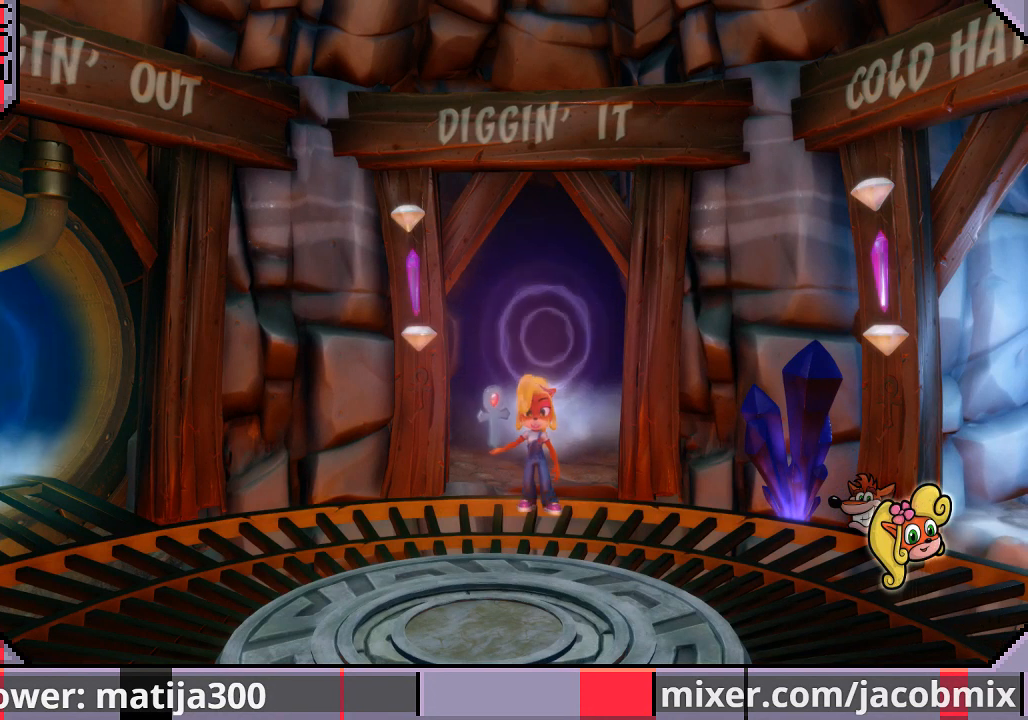
{"buttons": [], "left_stick": "center", "right_stick": "center", "events": [[33, "CROSS", "up"], [133, "CROSS", "down"], [300, "CROSS", "up"], [367, "CROSS", "down"], [467, "CROSS", "up"]]}
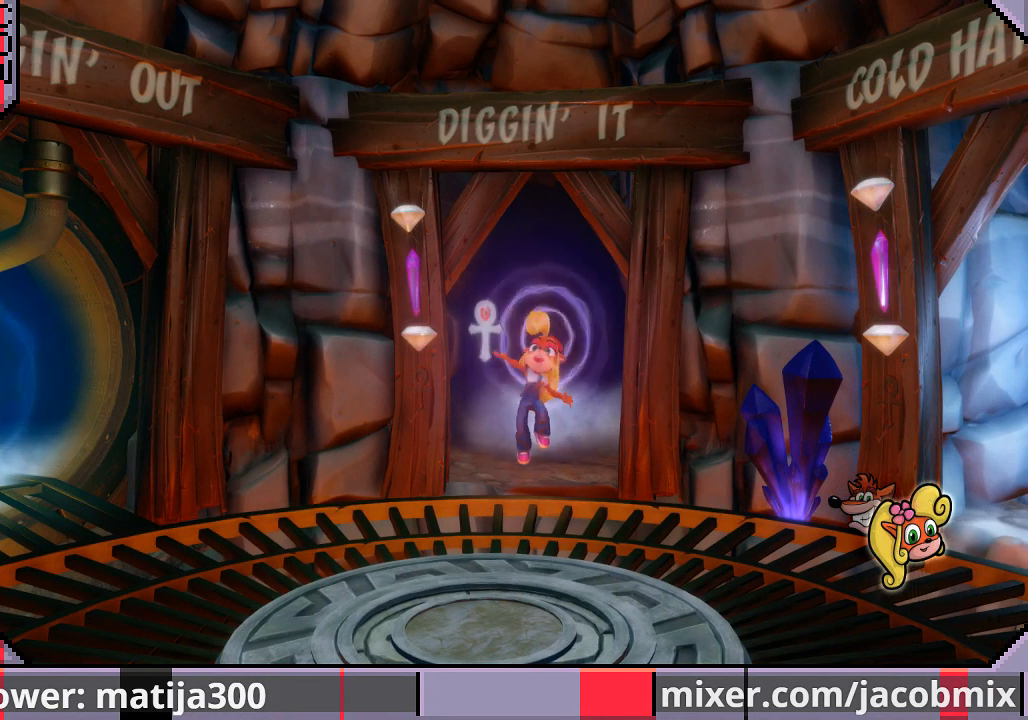
{"buttons": ["CROSS"], "left_stick": "center", "right_stick": "center", "events": [[33, "CROSS", "down"], [167, "CROSS", "up"], [267, "CROSS", "down"], [333, "CROSS", "up"], [433, "CROSS", "down"]]}
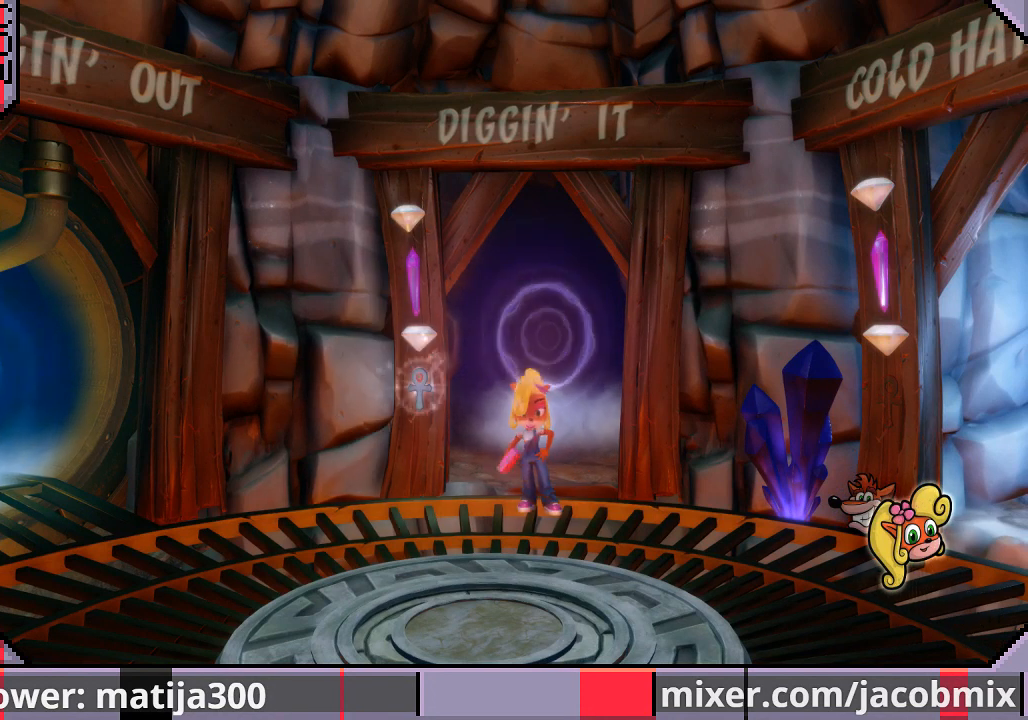
{"buttons": [], "left_stick": "center", "right_stick": "center", "events": [[33, "CROSS", "up"]]}
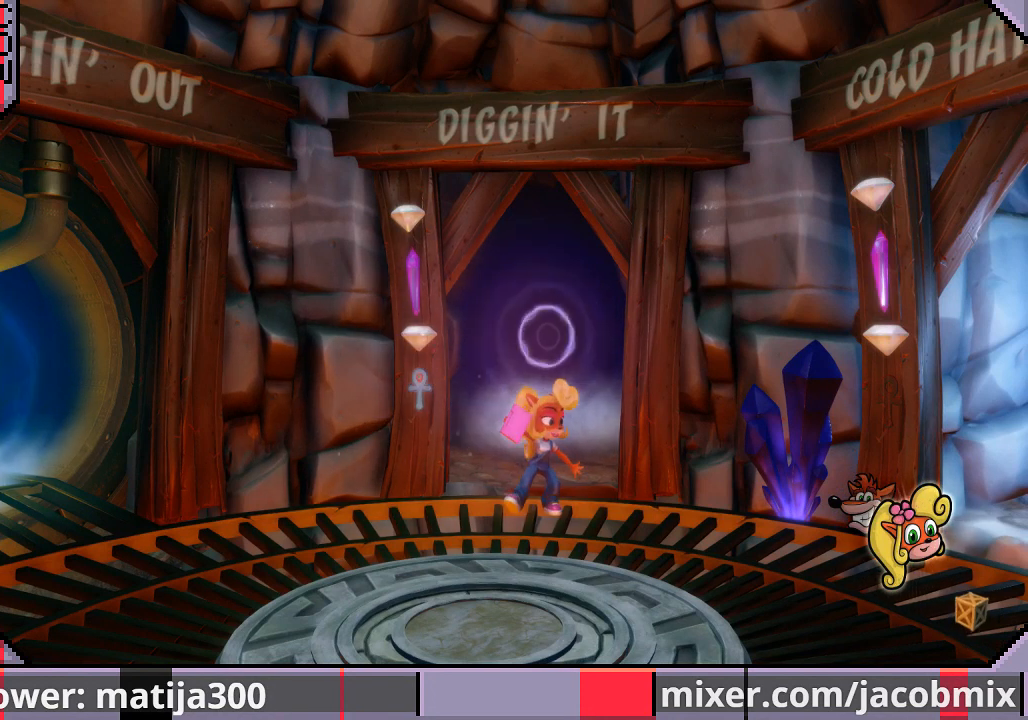
{"buttons": [], "left_stick": "center", "right_stick": "center", "events": [[100, "CROSS", "down"], [200, "CROSS", "up"], [367, "TRIANGLE", "down"], [467, "TRIANGLE", "up"]]}
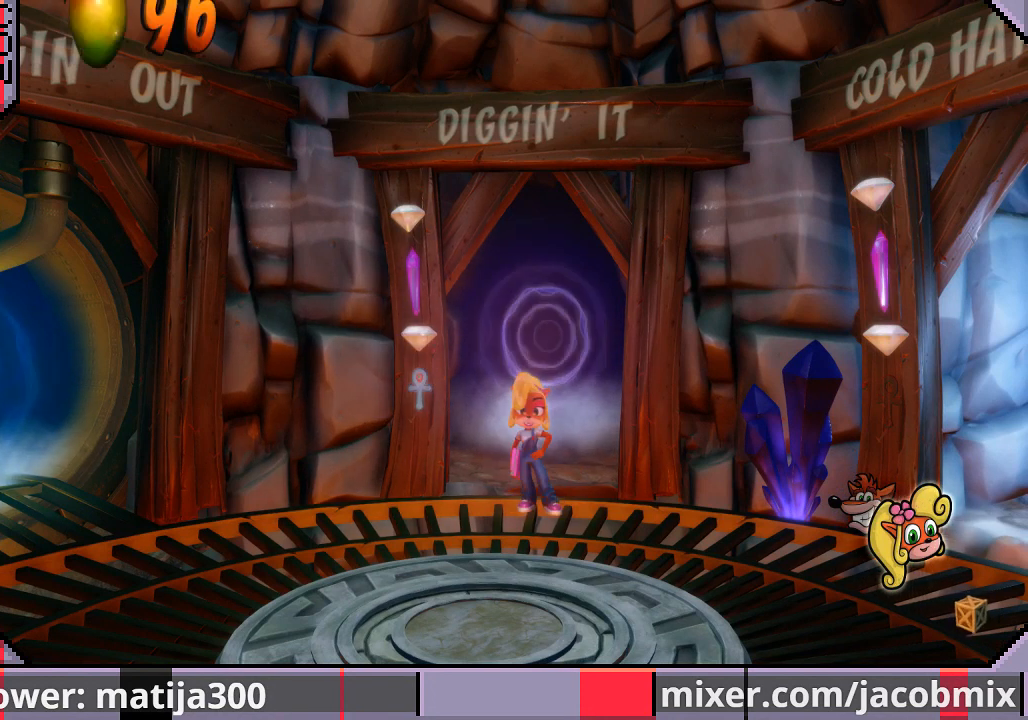
{"buttons": ["DPAD_UP"], "left_stick": "center", "right_stick": "center", "events": [[133, "DPAD_UP", "down"]]}
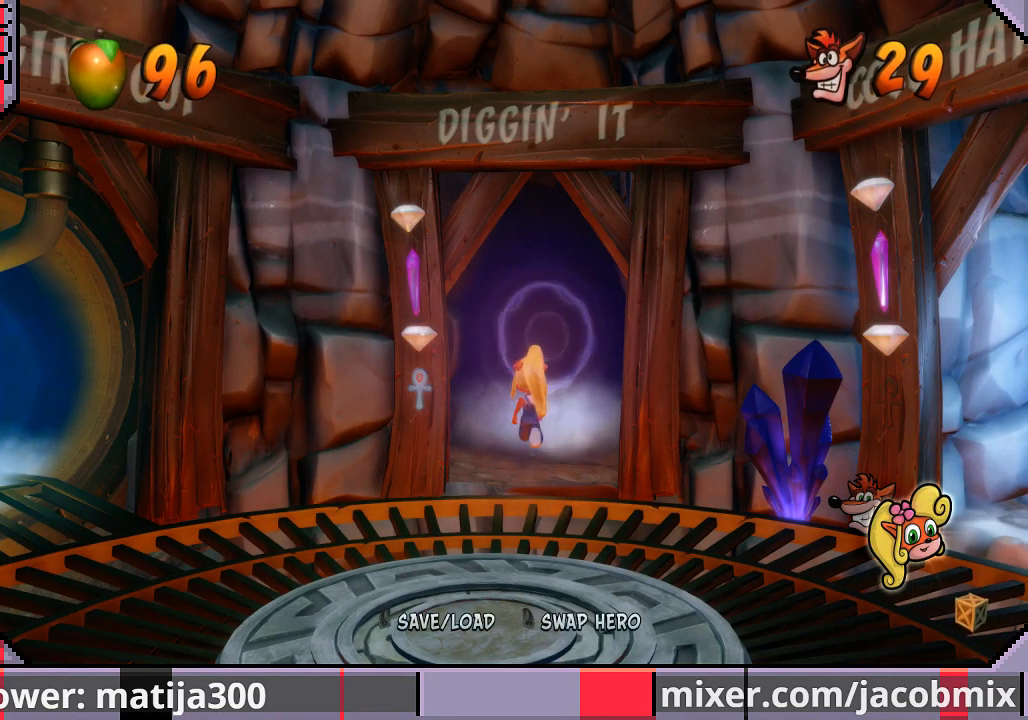
{"buttons": ["DPAD_UP"], "left_stick": "center", "right_stick": "center", "events": []}
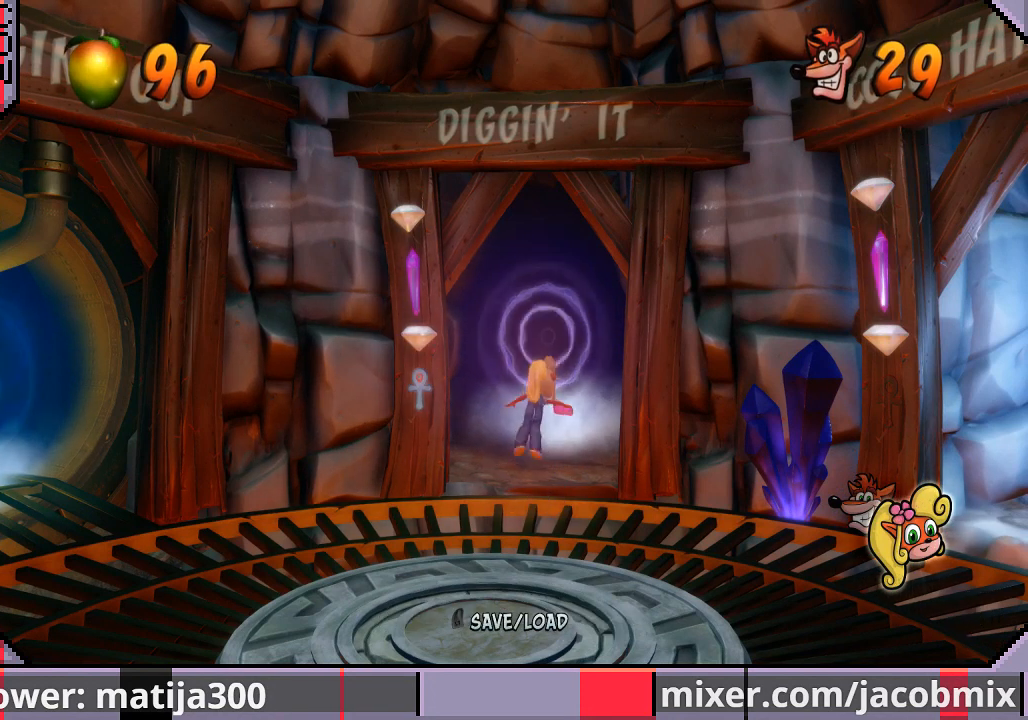
{"buttons": [], "left_stick": "center", "right_stick": "center", "events": [[300, "DPAD_UP", "up"]]}
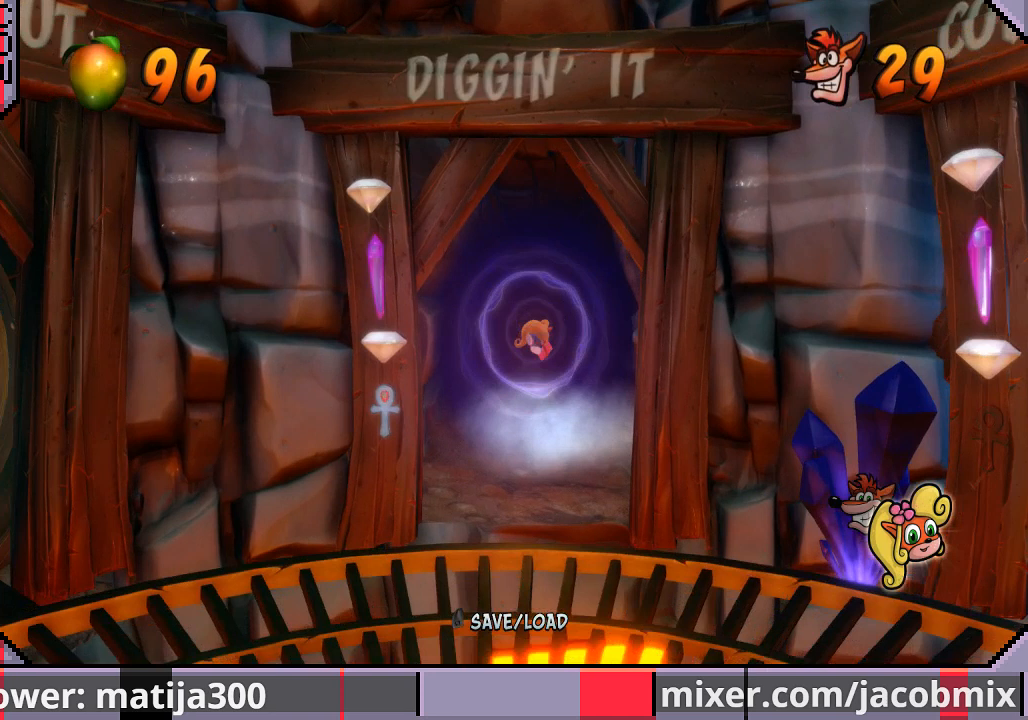
{"buttons": ["DPAD_UP"], "left_stick": "center", "right_stick": "center", "events": [[133, "DPAD_UP", "down"]]}
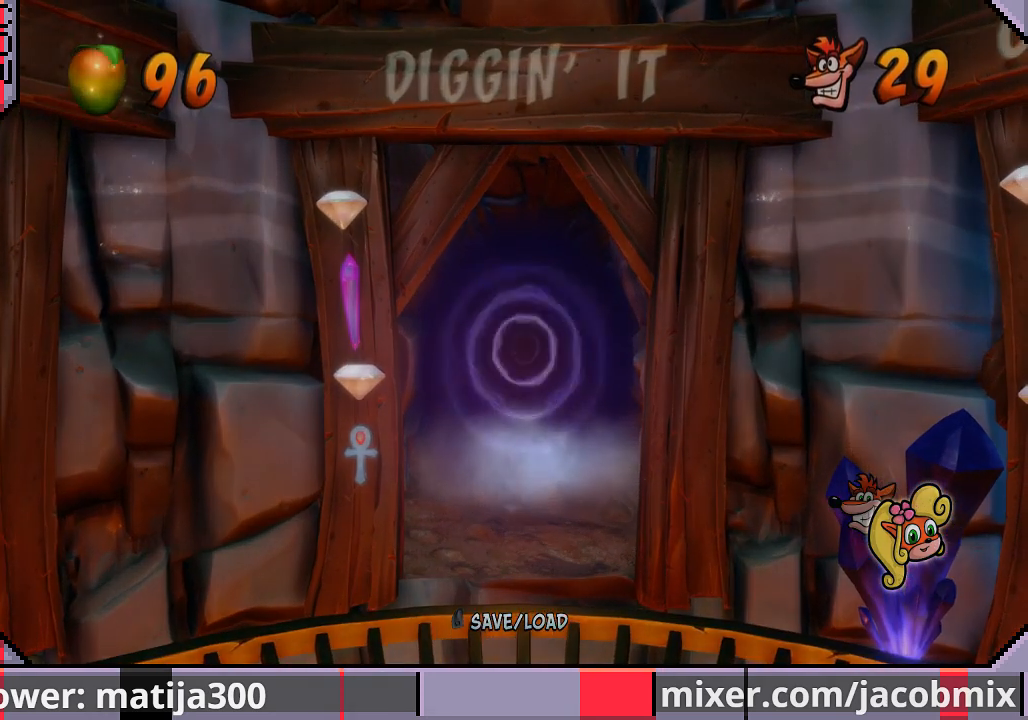
{"buttons": ["DPAD_UP"], "left_stick": "center", "right_stick": "center", "events": []}
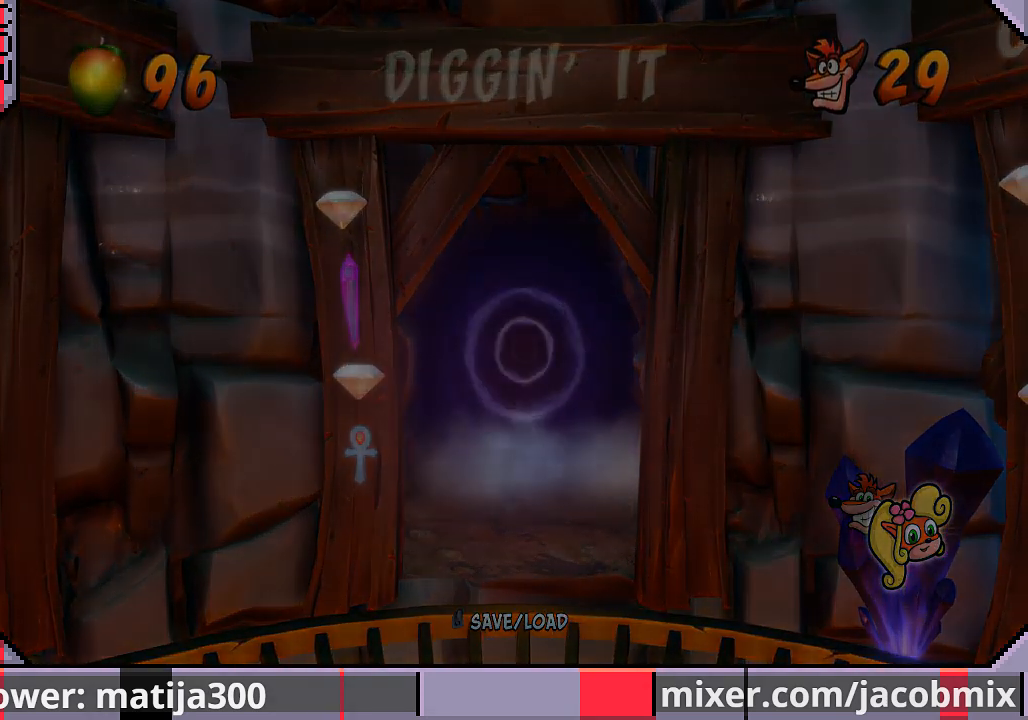
{"buttons": ["DPAD_UP"], "left_stick": "center", "right_stick": "center", "events": []}
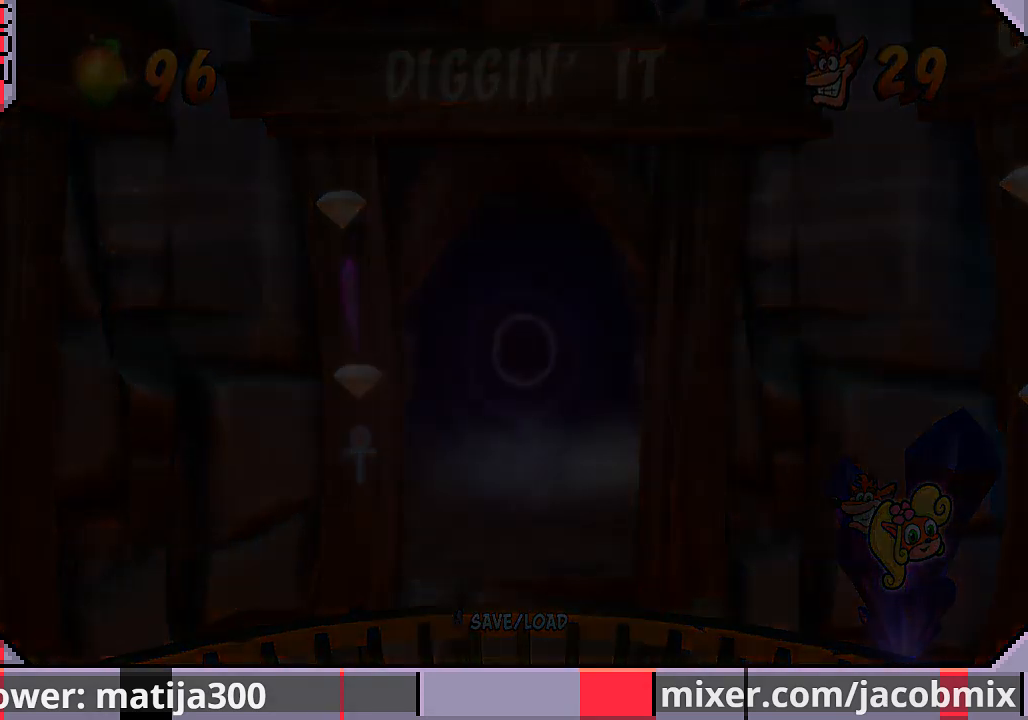
{"buttons": ["DPAD_UP"], "left_stick": "center", "right_stick": "center", "events": []}
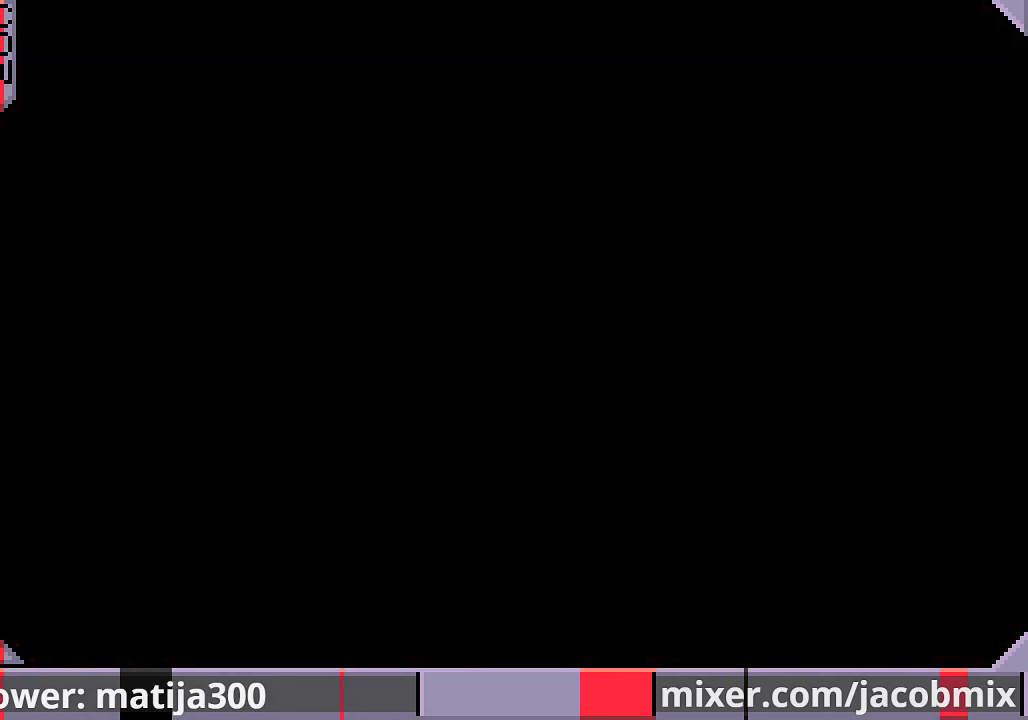
{"buttons": ["DPAD_UP"], "left_stick": "center", "right_stick": "center", "events": []}
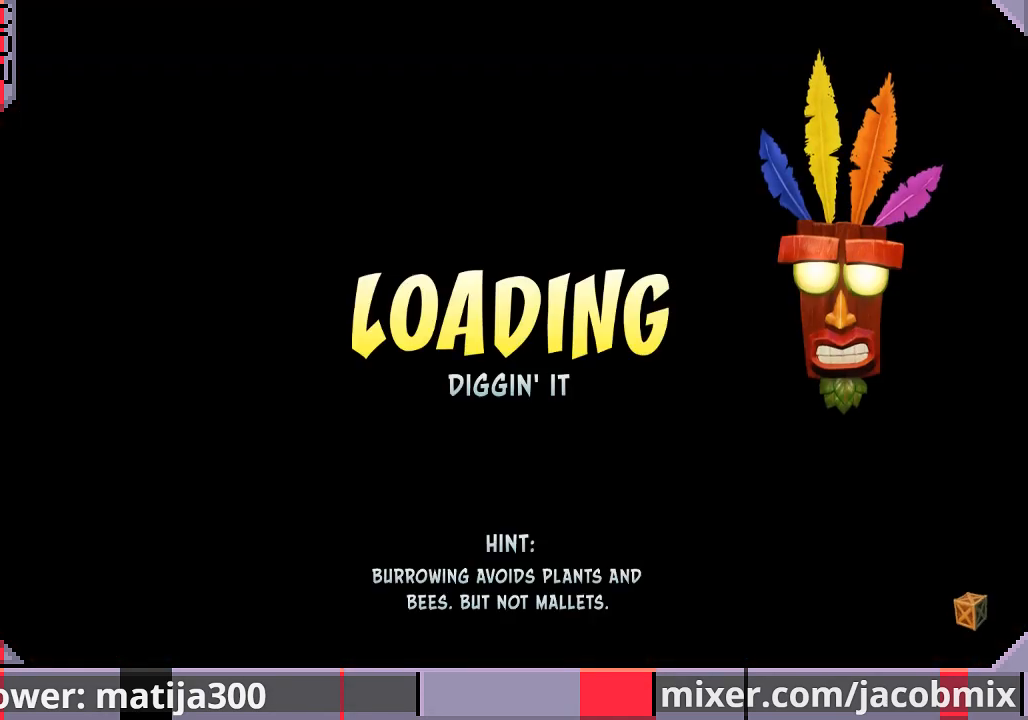
{"buttons": ["DPAD_UP"], "left_stick": "center", "right_stick": "center", "events": []}
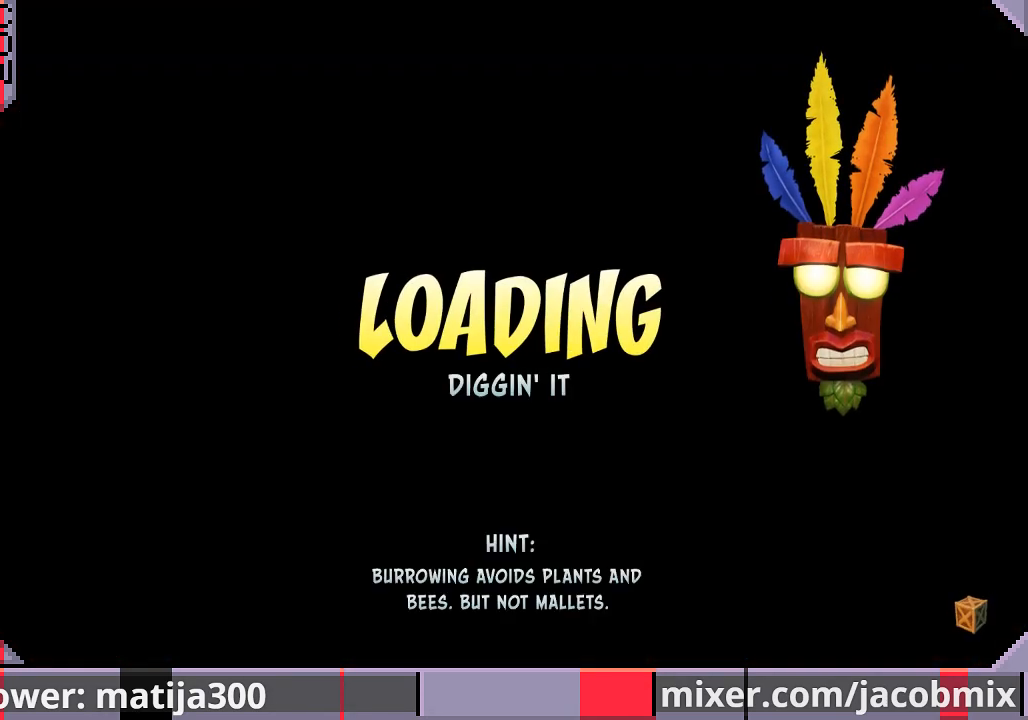
{"buttons": ["DPAD_UP"], "left_stick": "center", "right_stick": "center", "events": []}
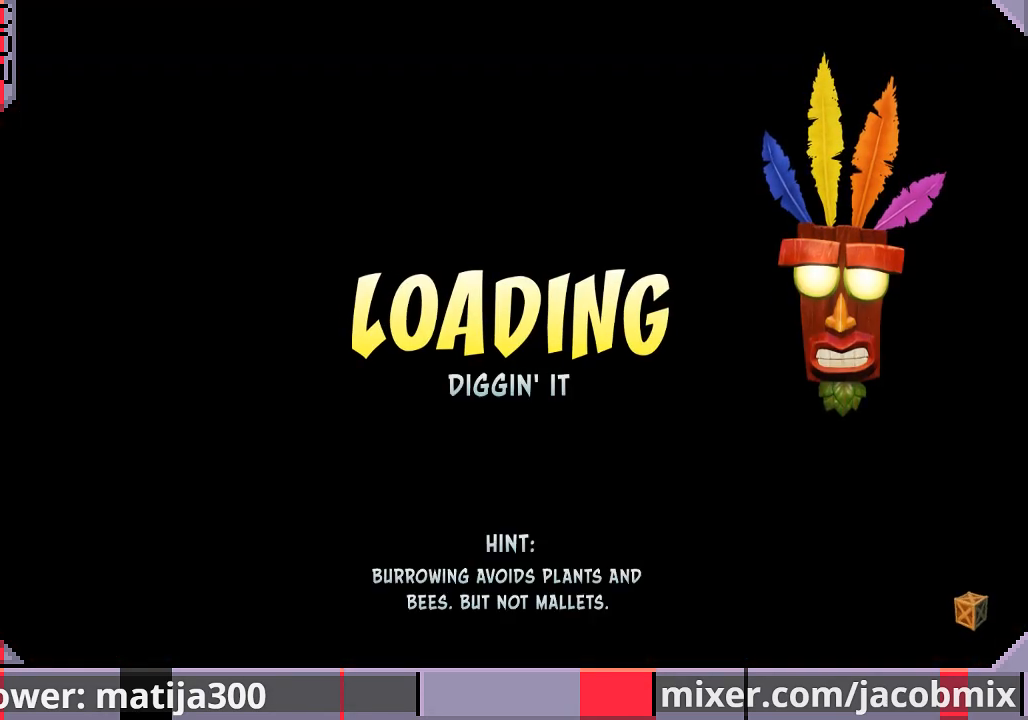
{"buttons": ["DPAD_UP"], "left_stick": "center", "right_stick": "center", "events": []}
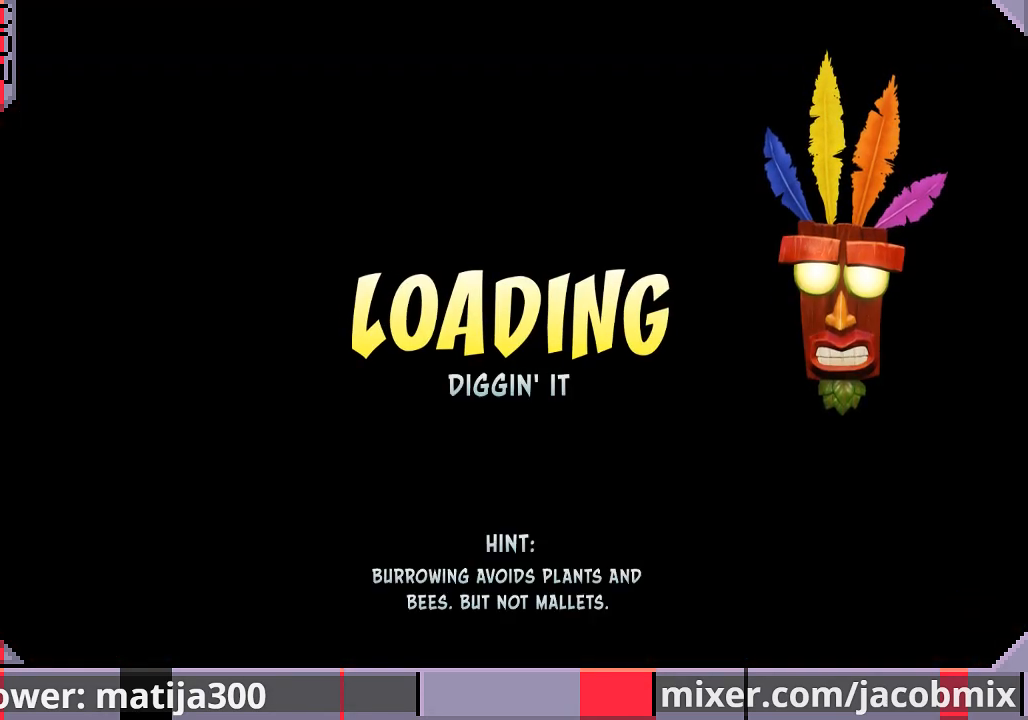
{"buttons": ["DPAD_UP"], "left_stick": "center", "right_stick": "center", "events": []}
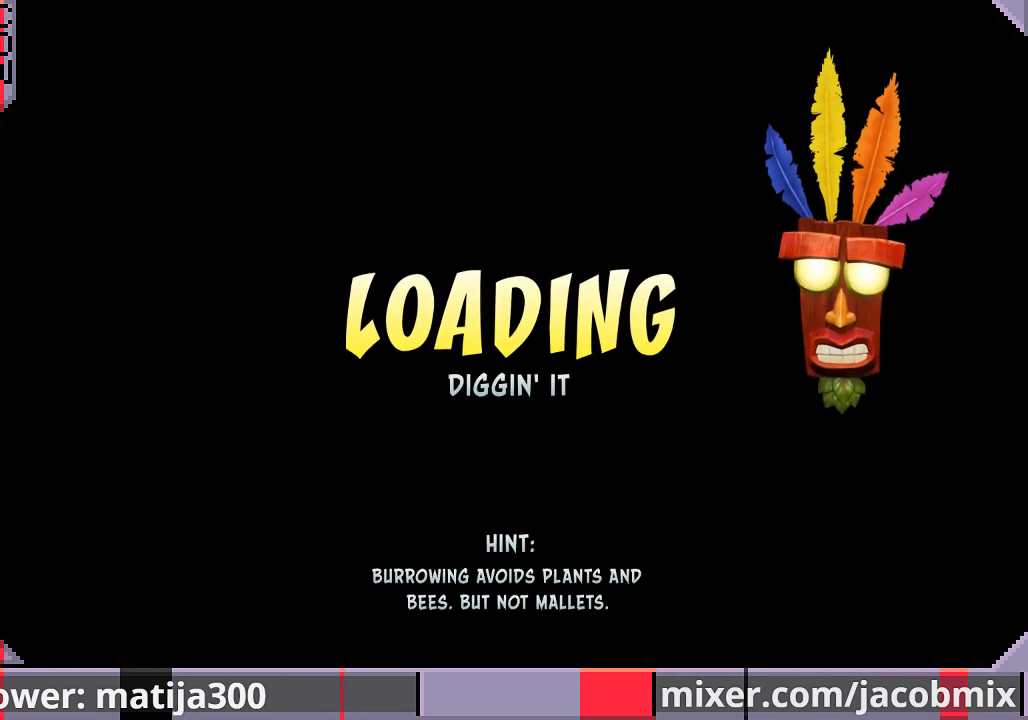
{"buttons": ["DPAD_UP"], "left_stick": "center", "right_stick": "center", "events": []}
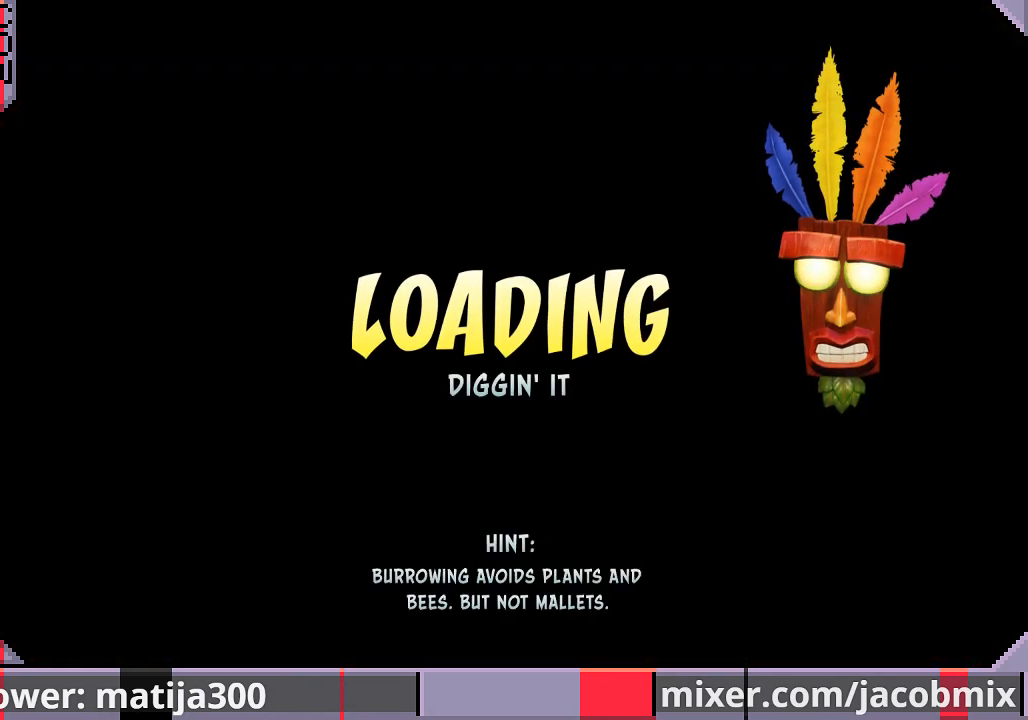
{"buttons": ["DPAD_UP"], "left_stick": "center", "right_stick": "center", "events": []}